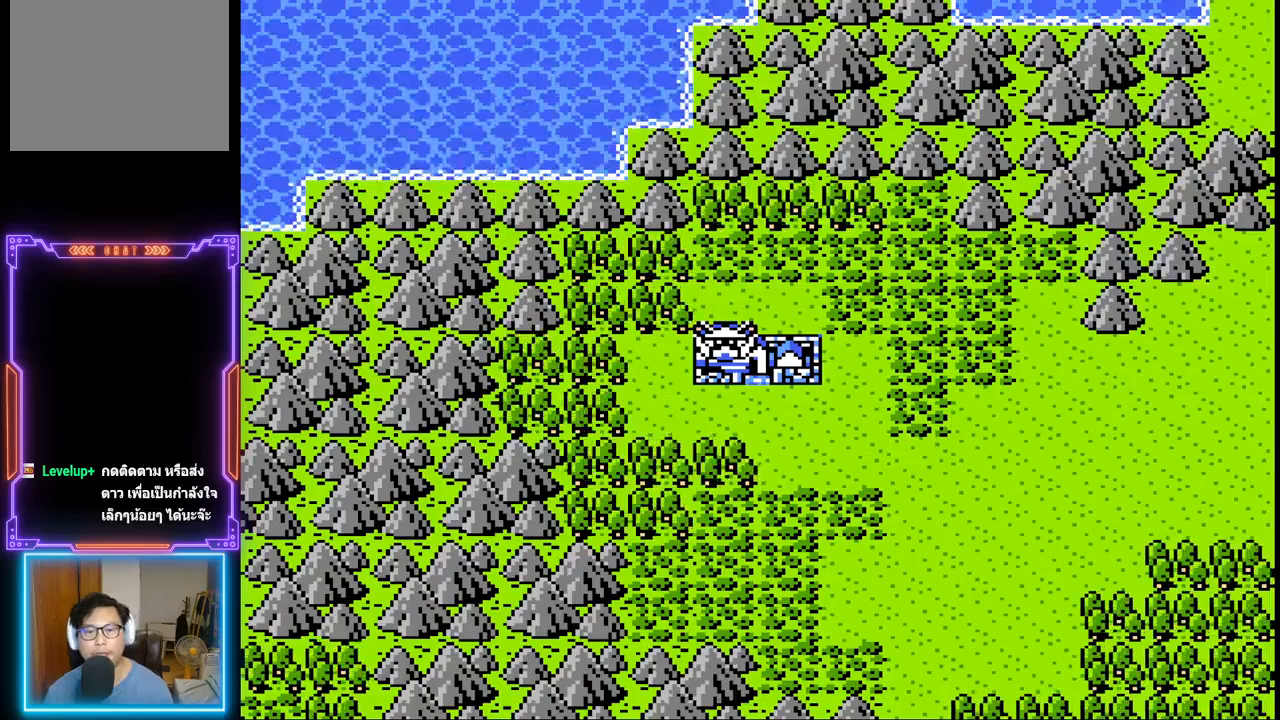
Gameplay with a controller (PlayStation layout); each line is a JSON object with the inputs held at the frame after it. "events" lists button and stick changes between this image and that frame as [ms after this image, input, new state], when the widget could be followed in between. Not read: L3 R3 left_stick right_stick.
{"buttons": ["DPAD_RIGHT"], "events": [[133, "DPAD_DOWN", "down"], [350, "DPAD_RIGHT", "down"], [483, "DPAD_DOWN", "up"]]}
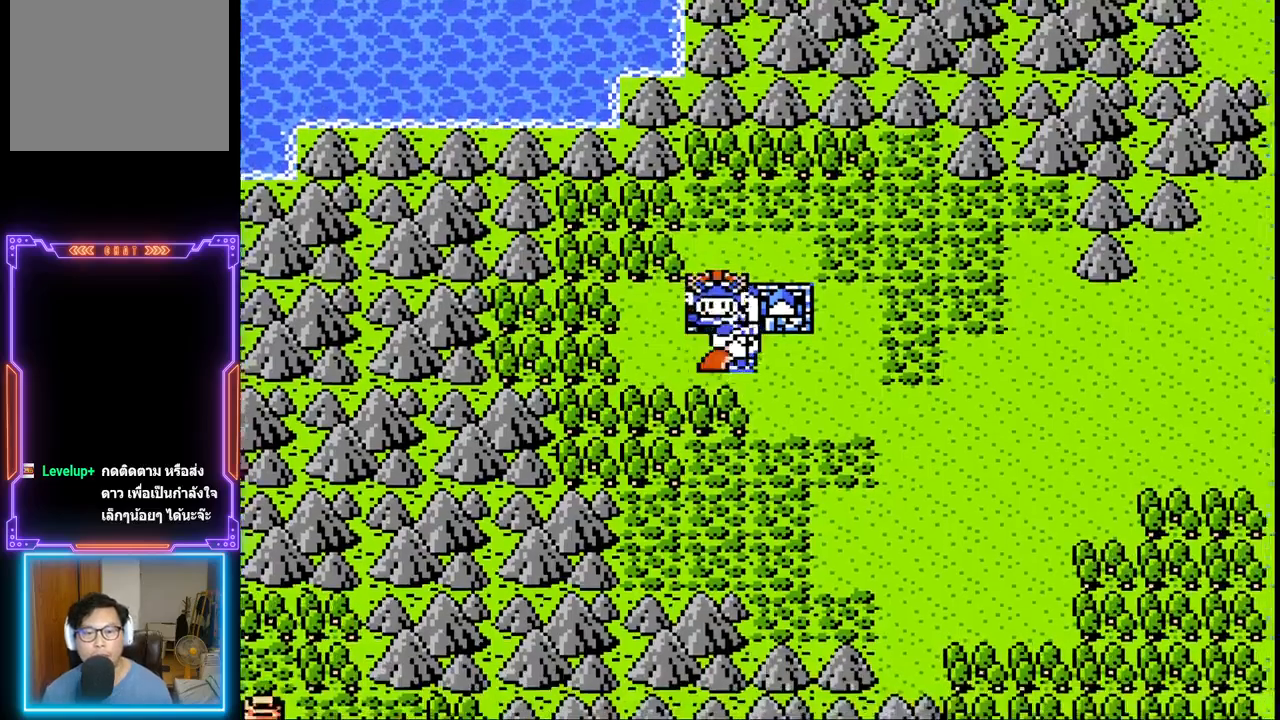
{"buttons": ["DPAD_RIGHT"], "events": []}
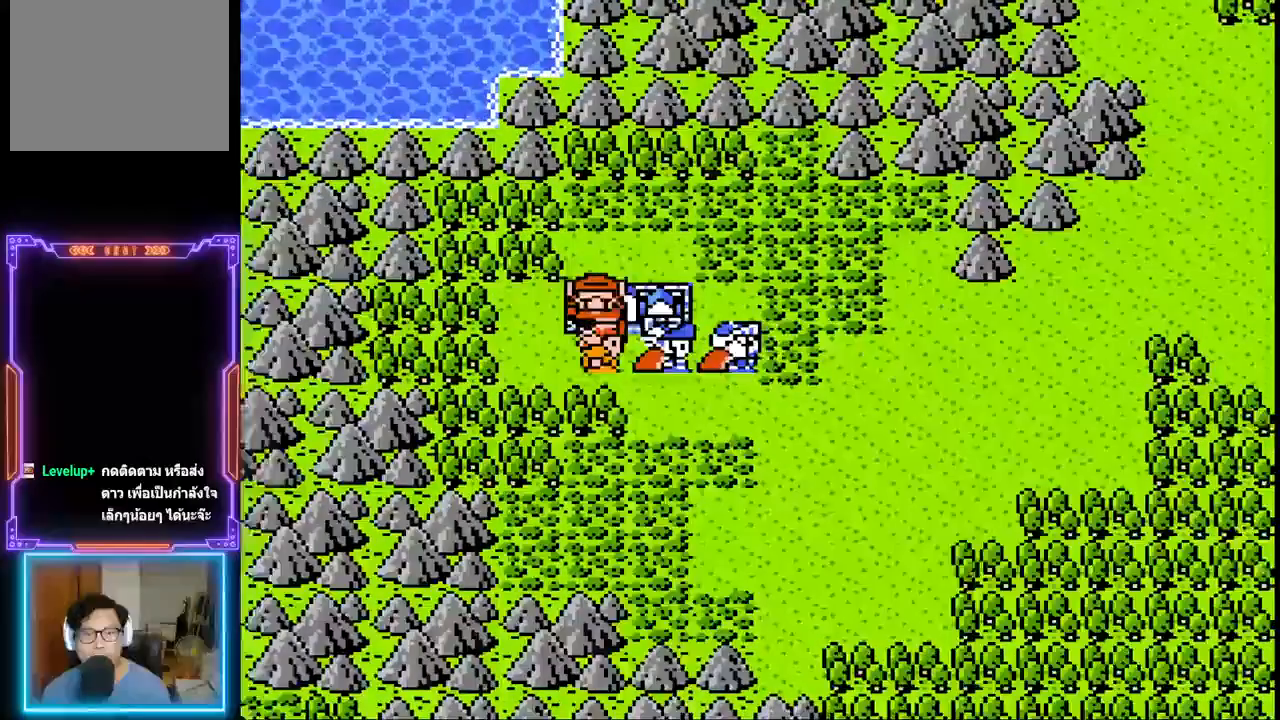
{"buttons": ["DPAD_RIGHT"], "events": []}
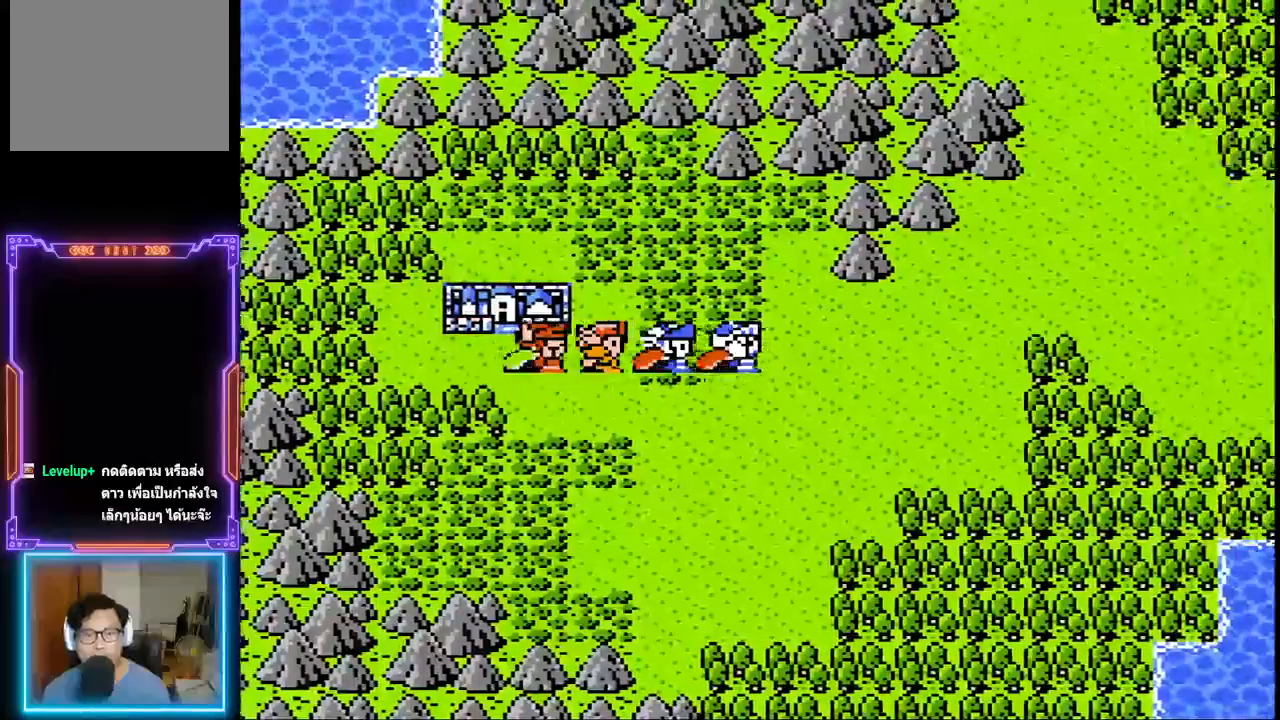
{"buttons": ["DPAD_RIGHT"], "events": []}
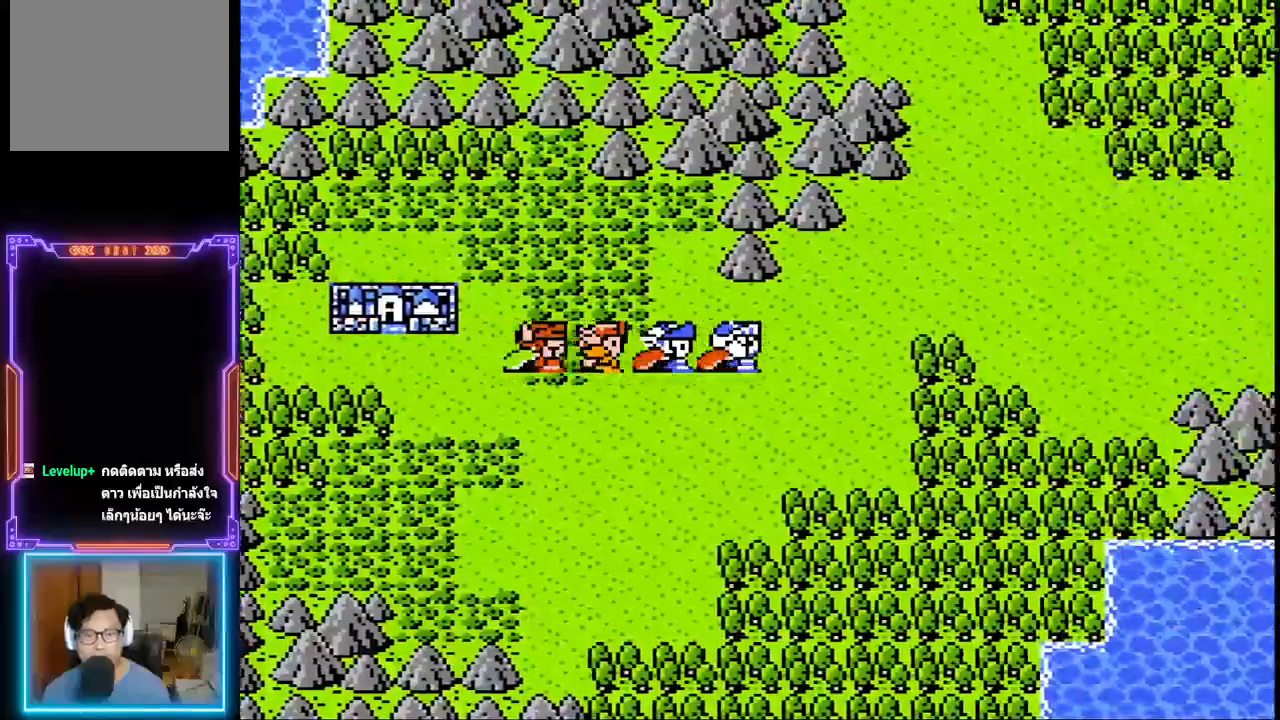
{"buttons": ["DPAD_RIGHT"], "events": []}
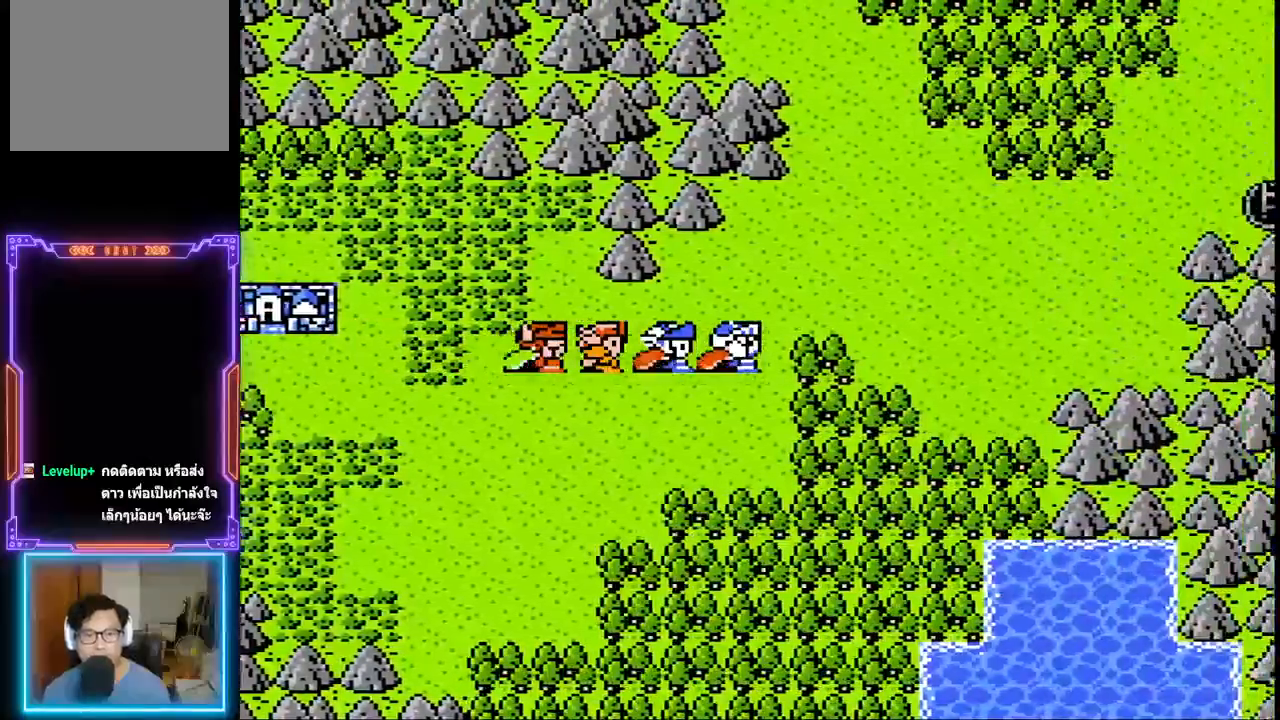
{"buttons": ["DPAD_RIGHT"], "events": []}
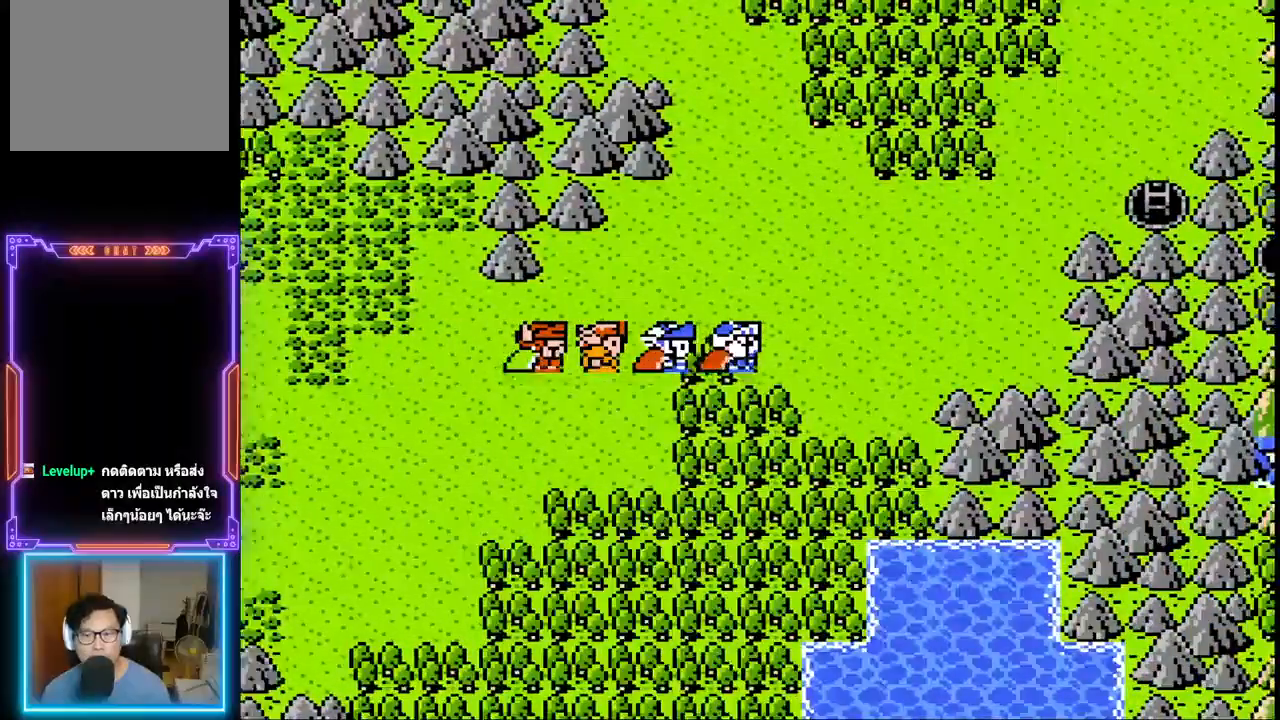
{"buttons": [], "events": [[283, "DPAD_RIGHT", "up"]]}
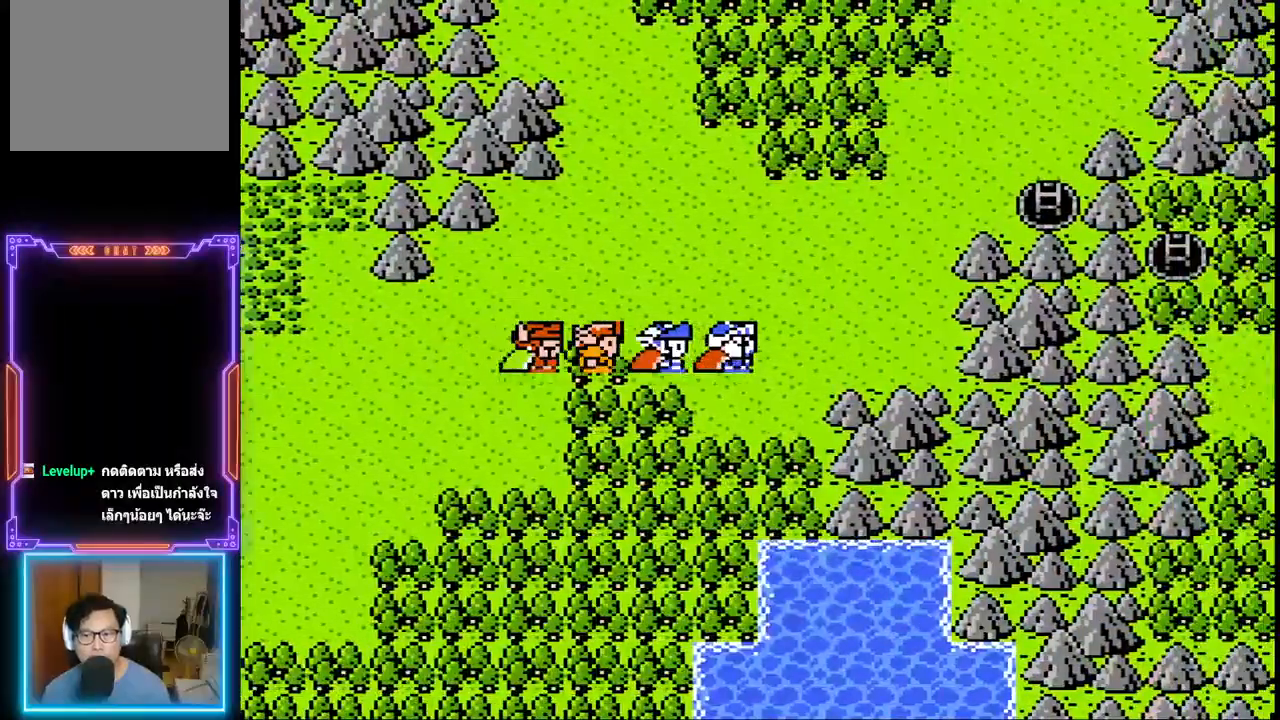
{"buttons": ["DPAD_RIGHT"], "events": [[417, "DPAD_RIGHT", "down"]]}
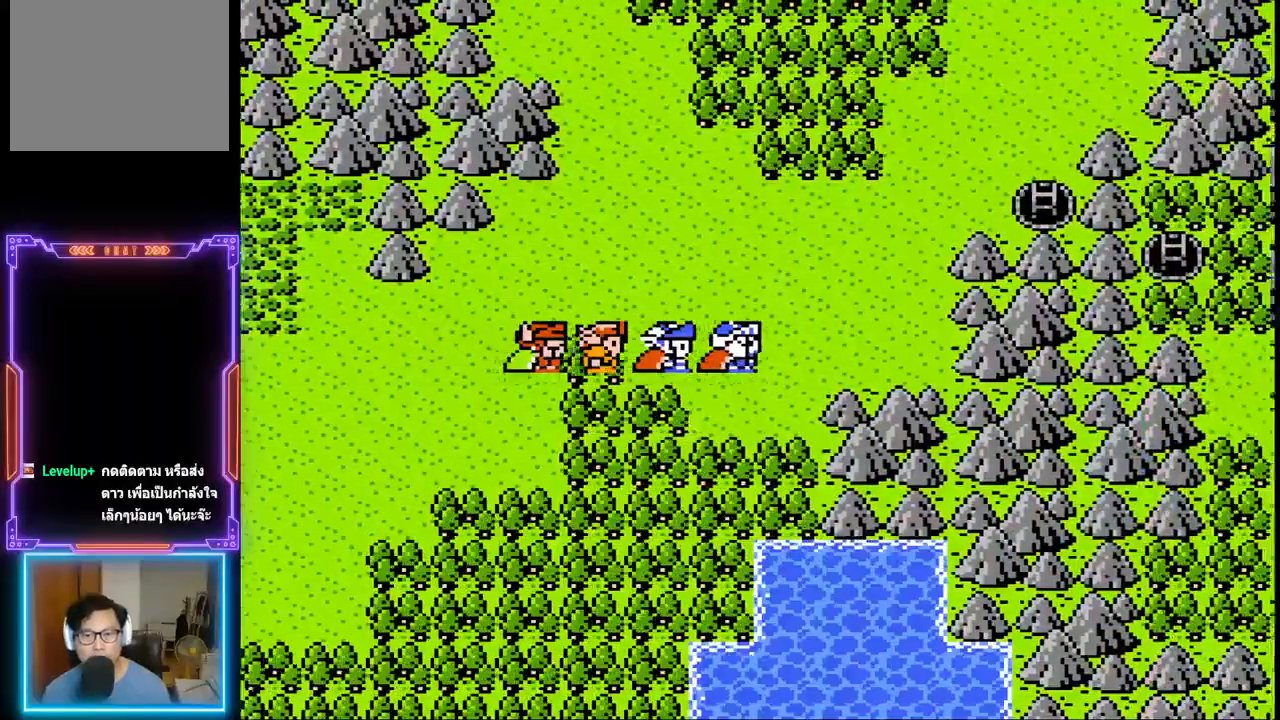
{"buttons": ["DPAD_RIGHT"], "events": []}
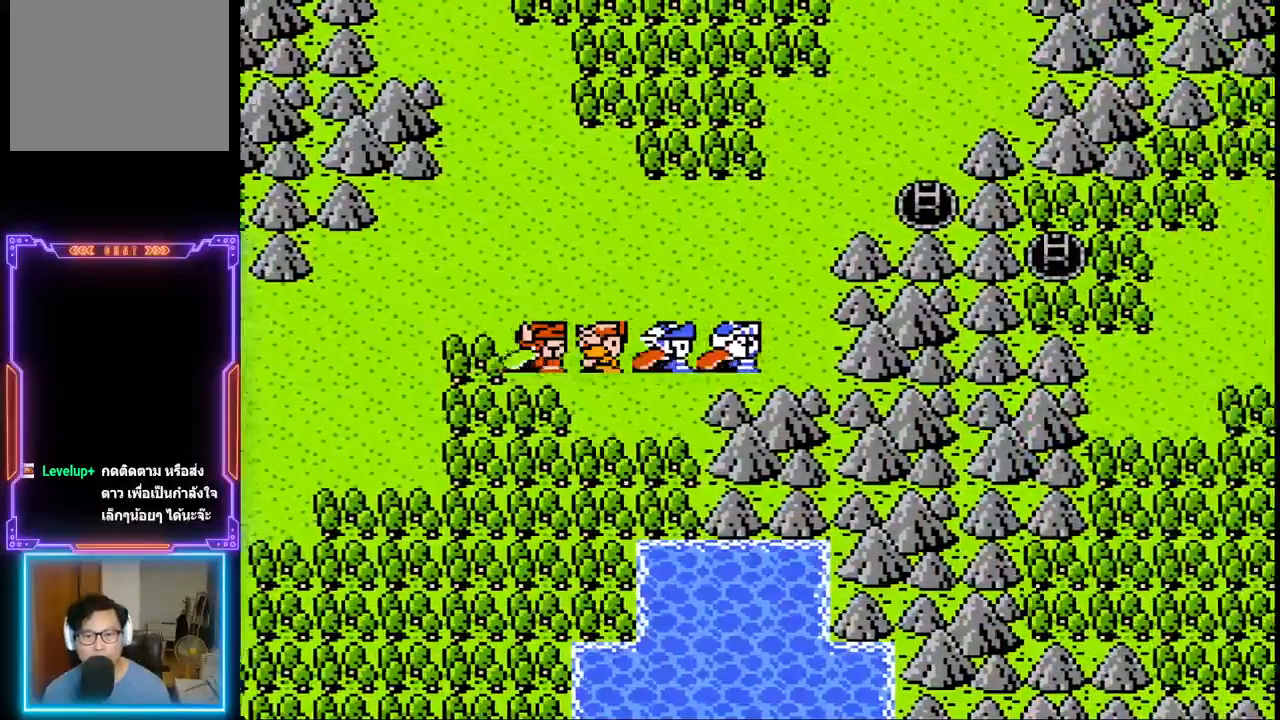
{"buttons": ["DPAD_UP"], "events": [[183, "DPAD_RIGHT", "up"], [183, "DPAD_UP", "down"]]}
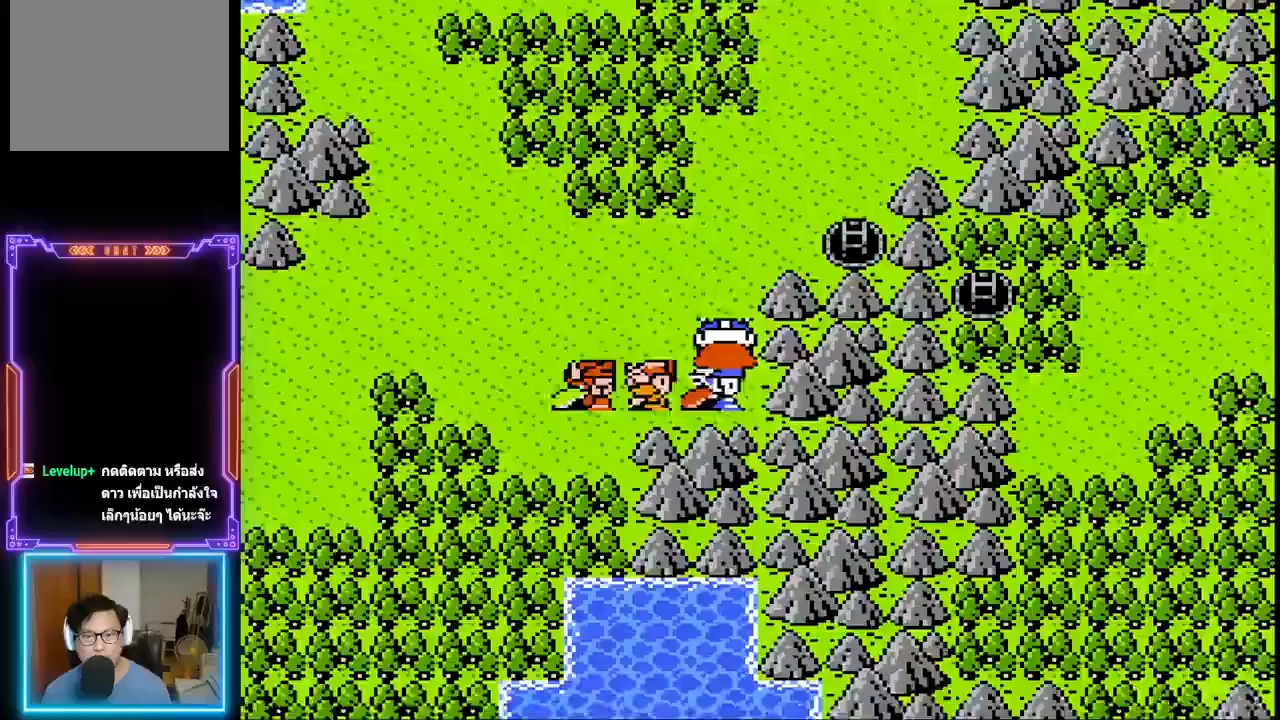
{"buttons": ["DPAD_RIGHT"], "events": [[333, "DPAD_RIGHT", "down"], [333, "DPAD_UP", "up"]]}
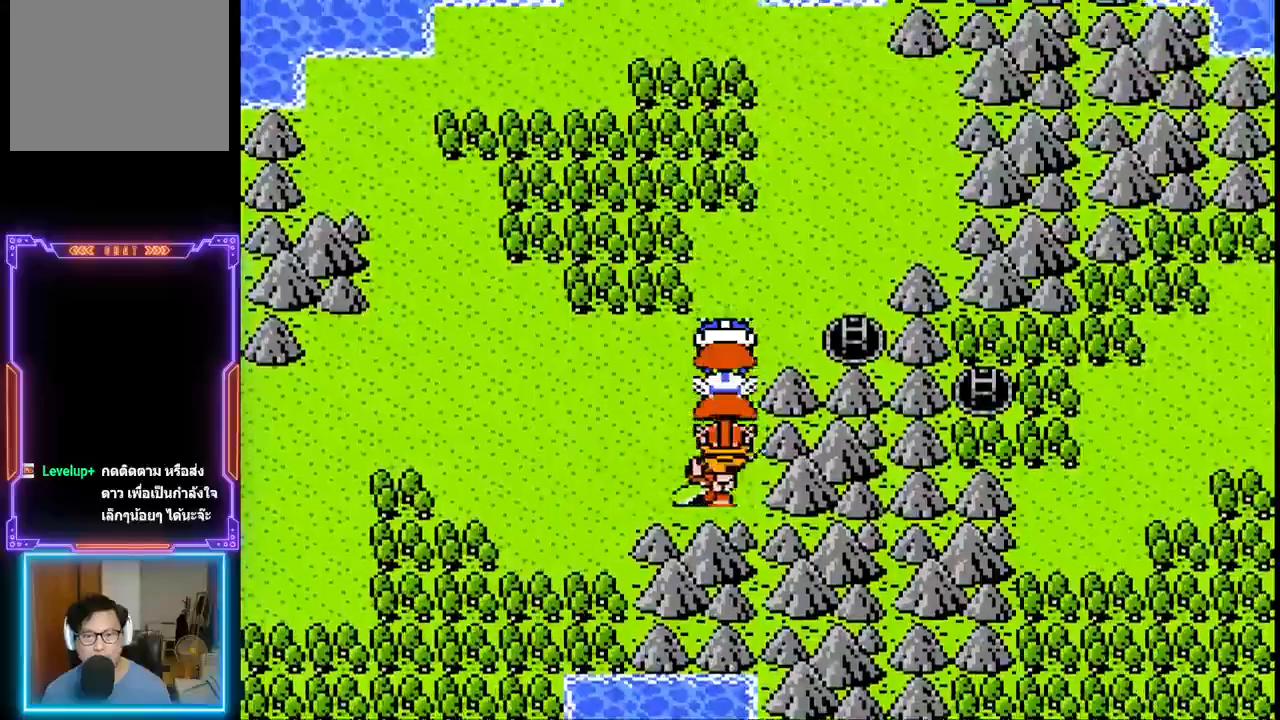
{"buttons": ["DPAD_RIGHT"], "events": []}
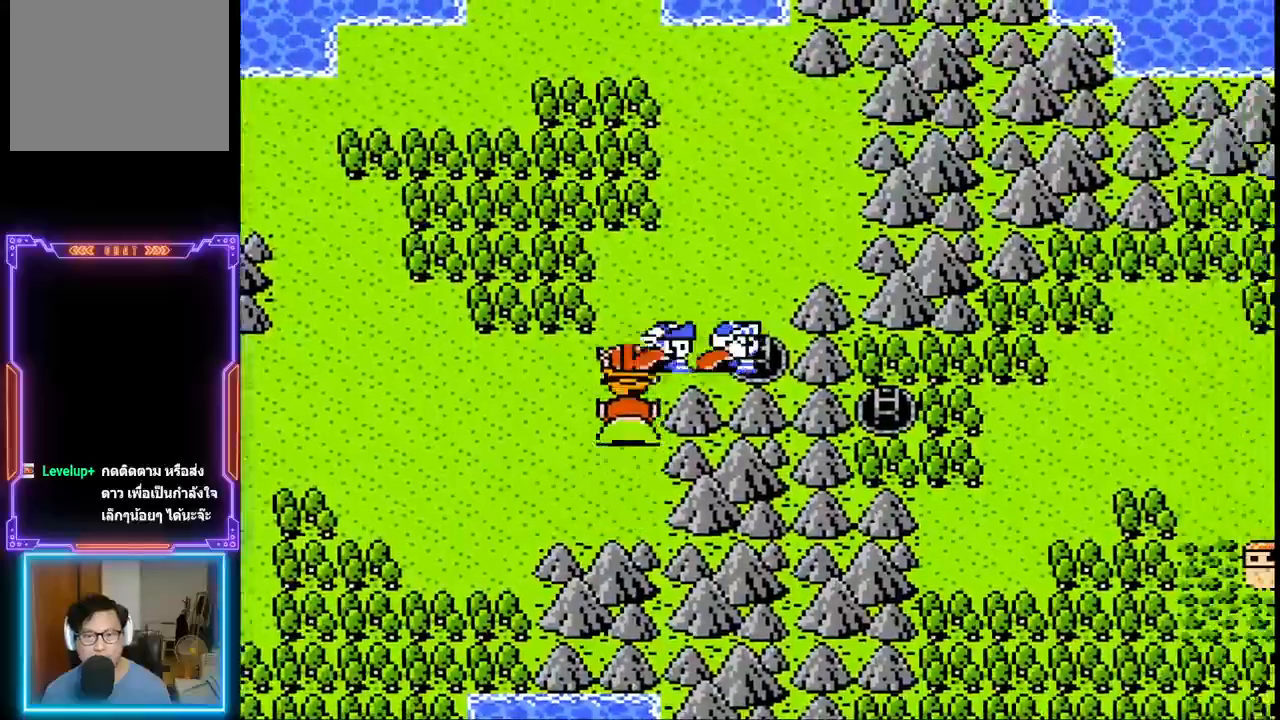
{"buttons": [], "events": [[367, "DPAD_RIGHT", "up"]]}
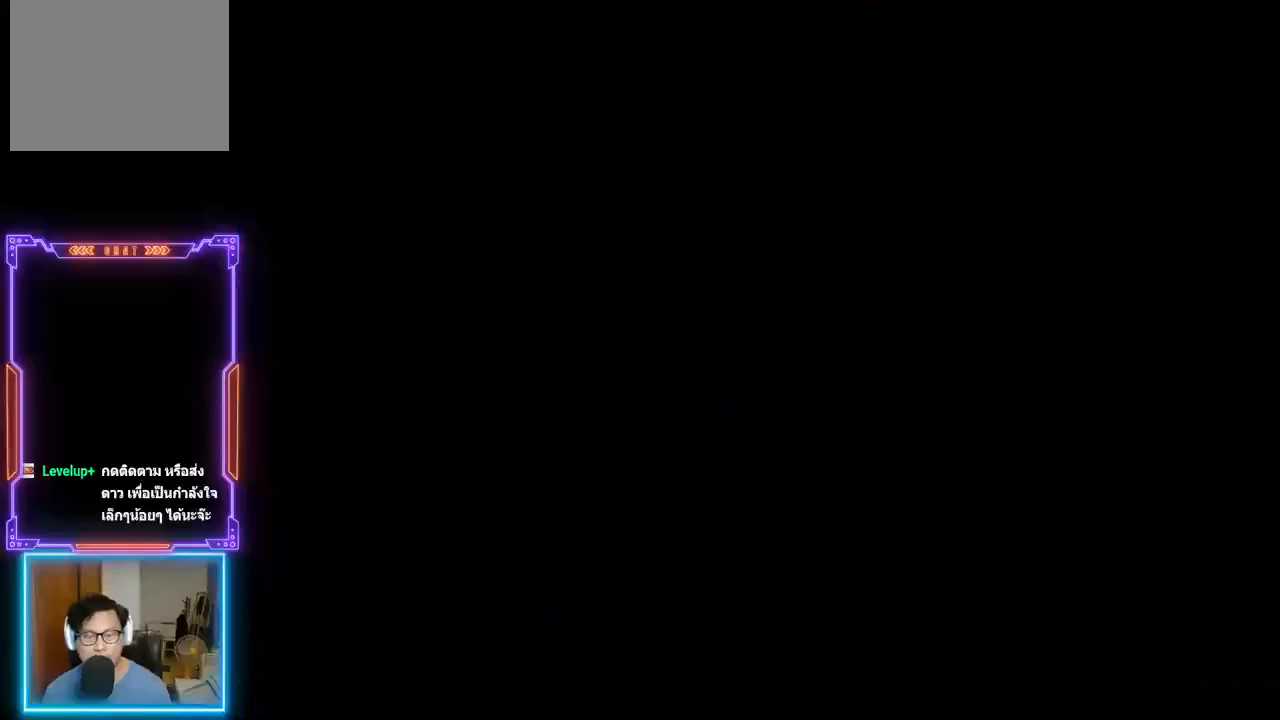
{"buttons": [], "events": []}
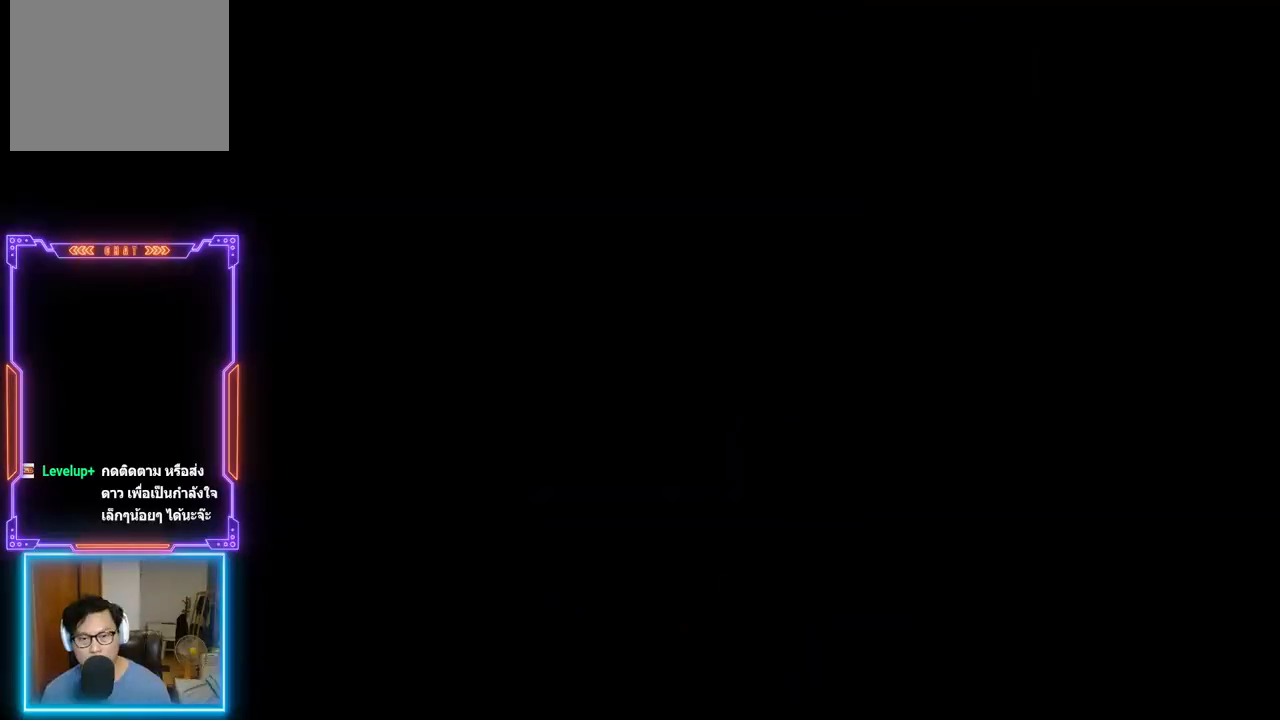
{"buttons": [], "events": []}
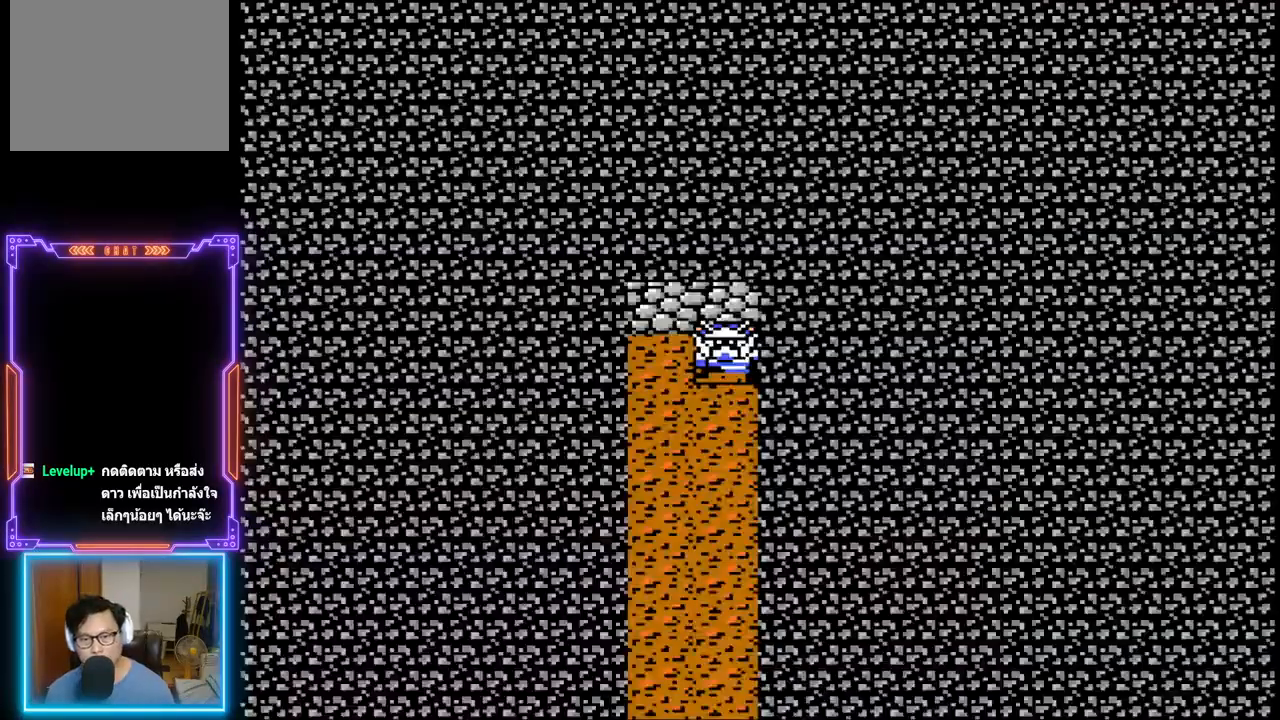
{"buttons": [], "events": []}
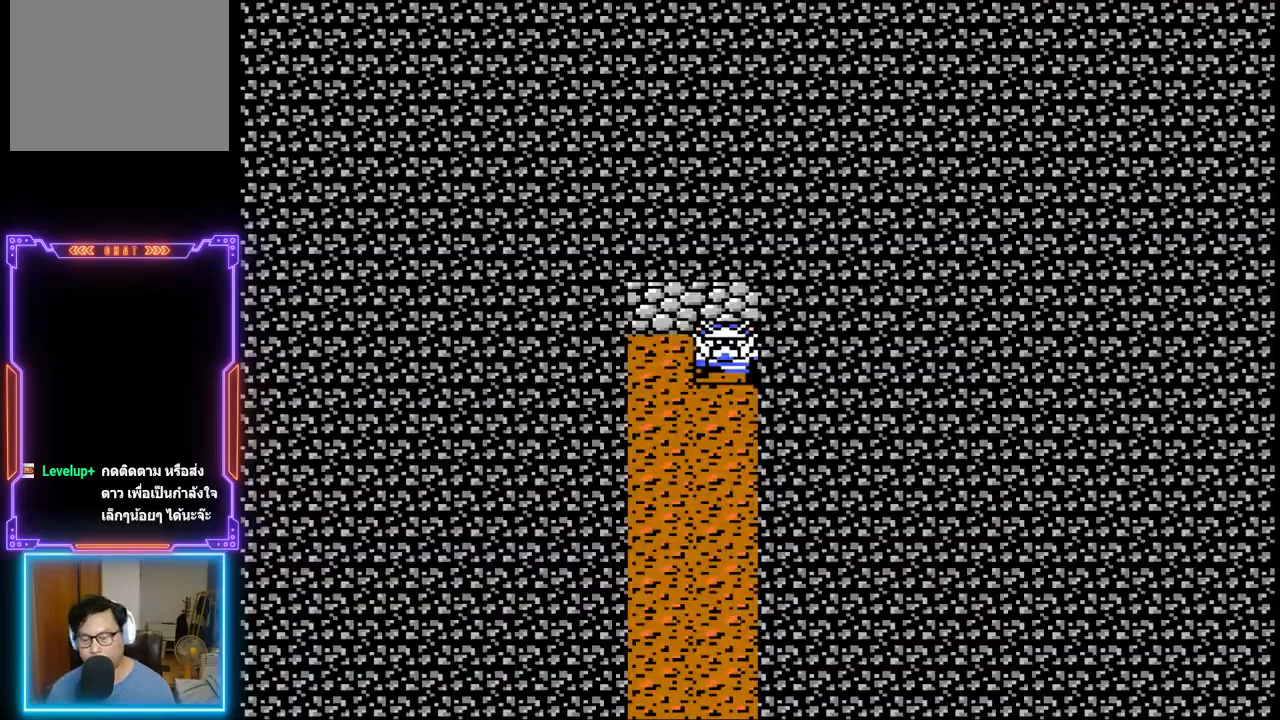
{"buttons": [], "events": []}
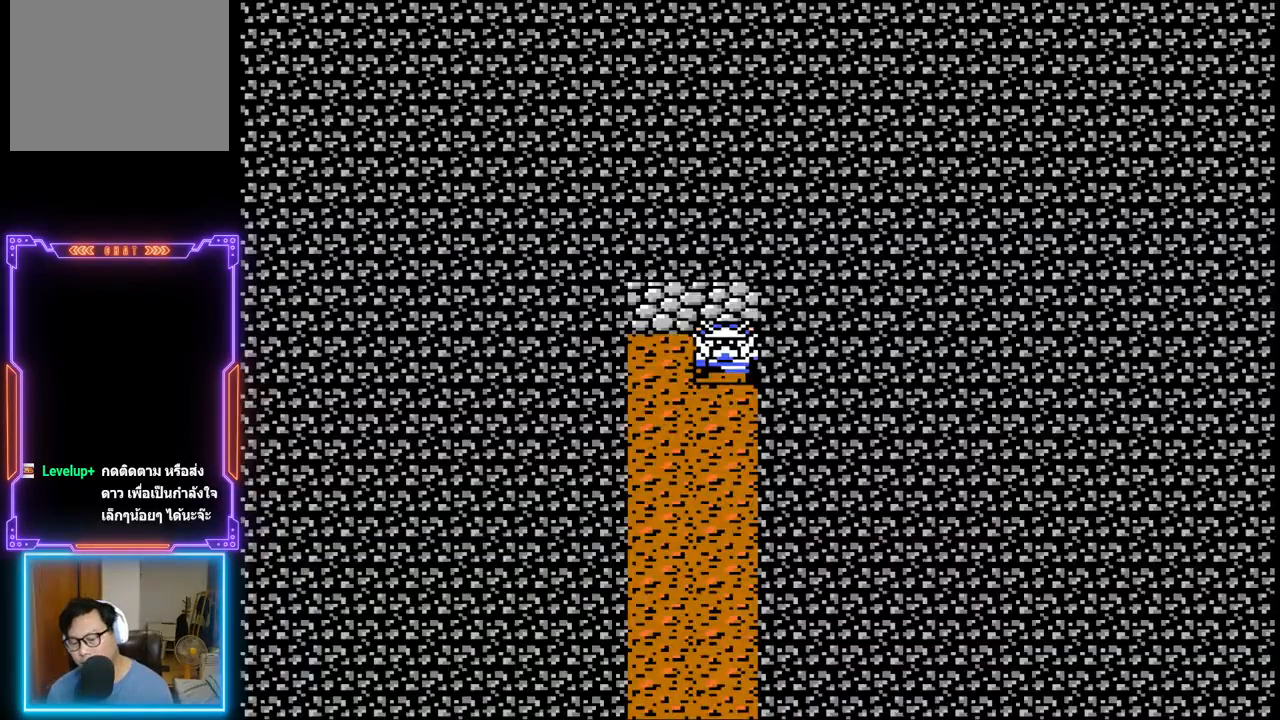
{"buttons": ["DPAD_DOWN"], "events": [[117, "DPAD_DOWN", "down"]]}
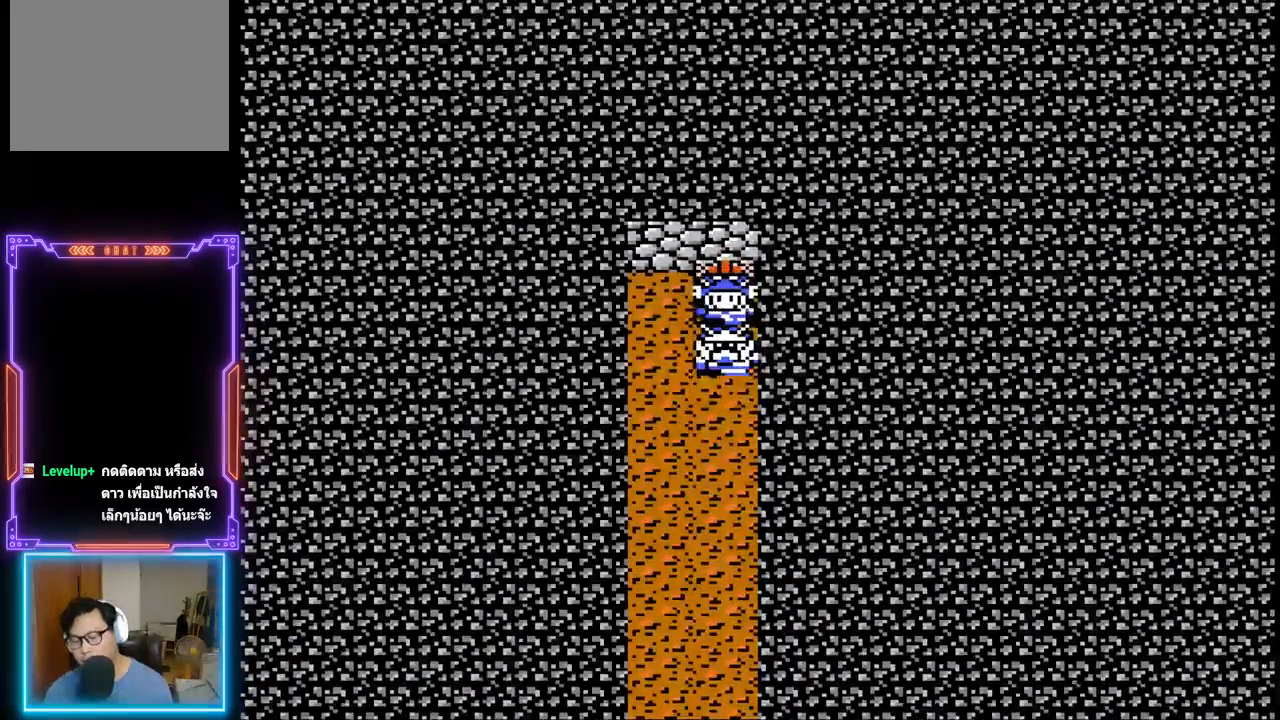
{"buttons": ["DPAD_DOWN"], "events": []}
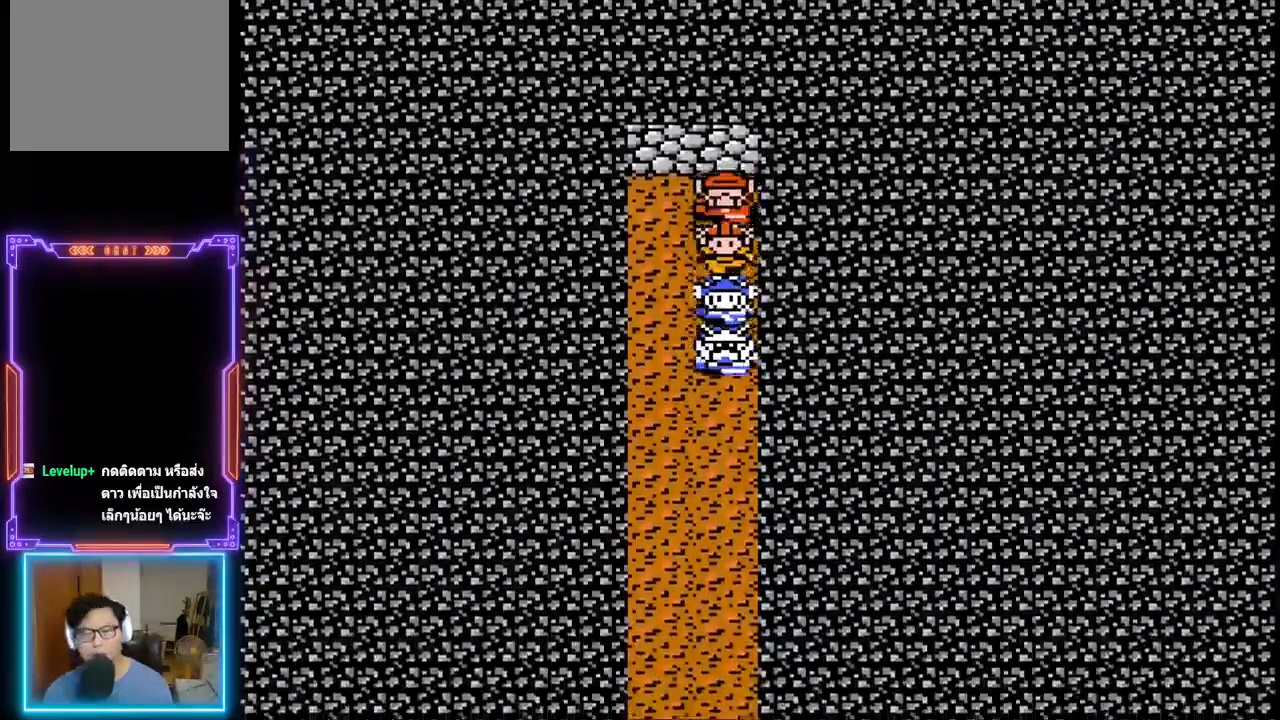
{"buttons": ["DPAD_DOWN"], "events": []}
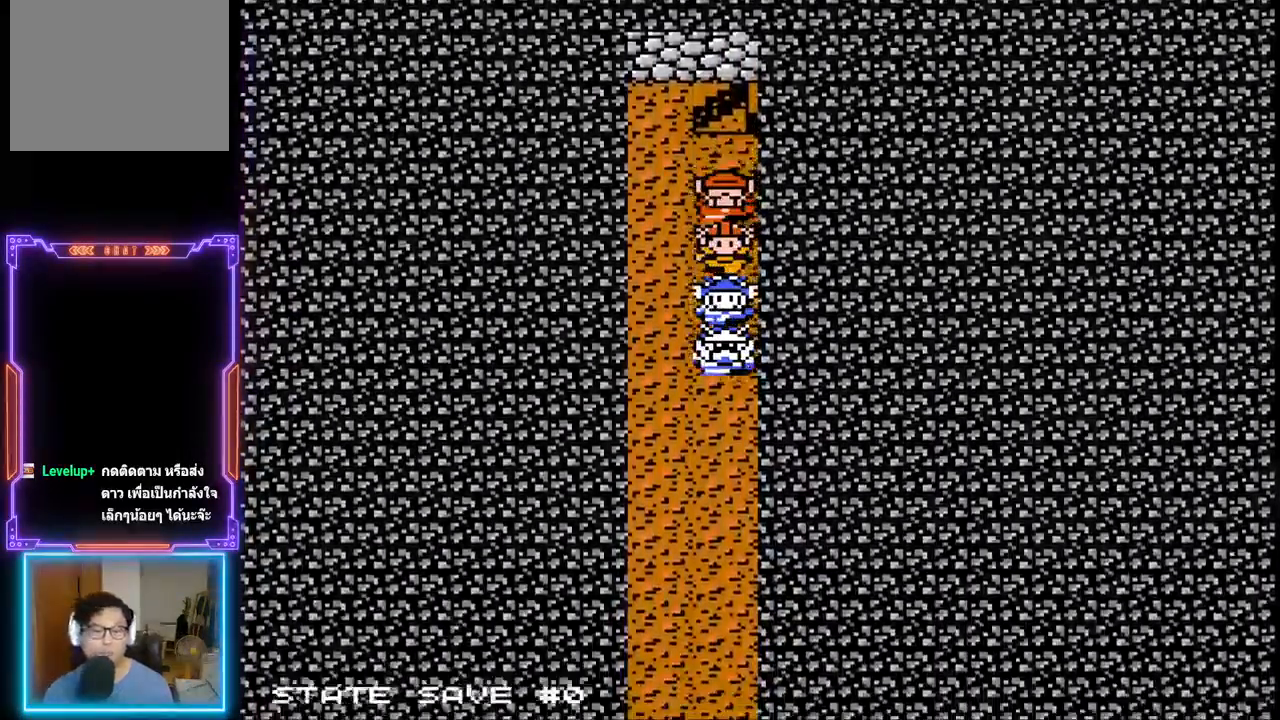
{"buttons": ["DPAD_DOWN"], "events": []}
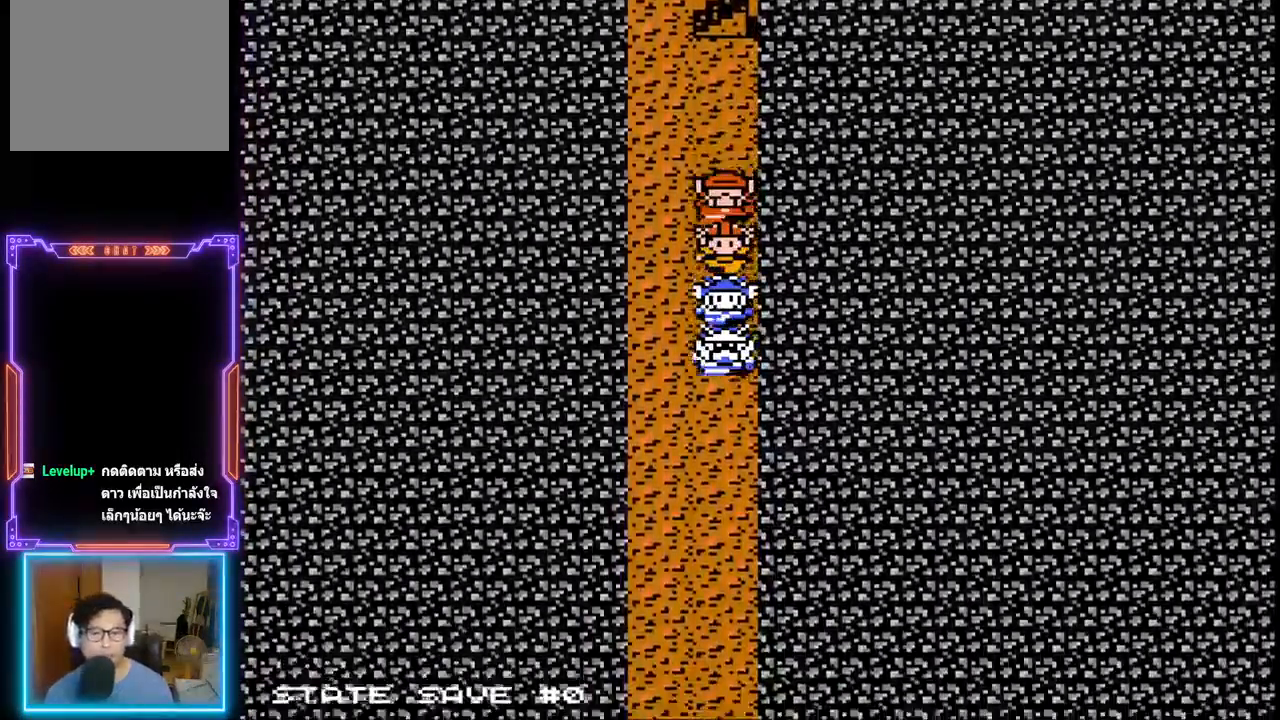
{"buttons": ["DPAD_DOWN"], "events": []}
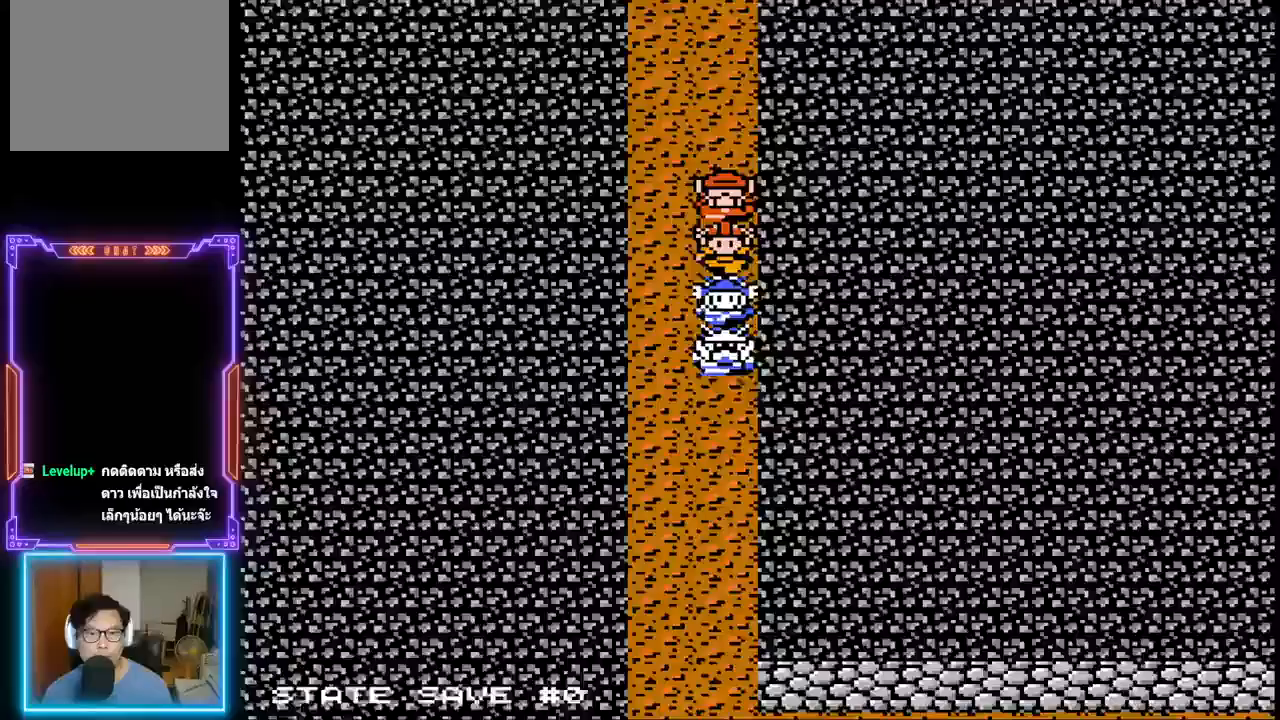
{"buttons": ["DPAD_DOWN"], "events": []}
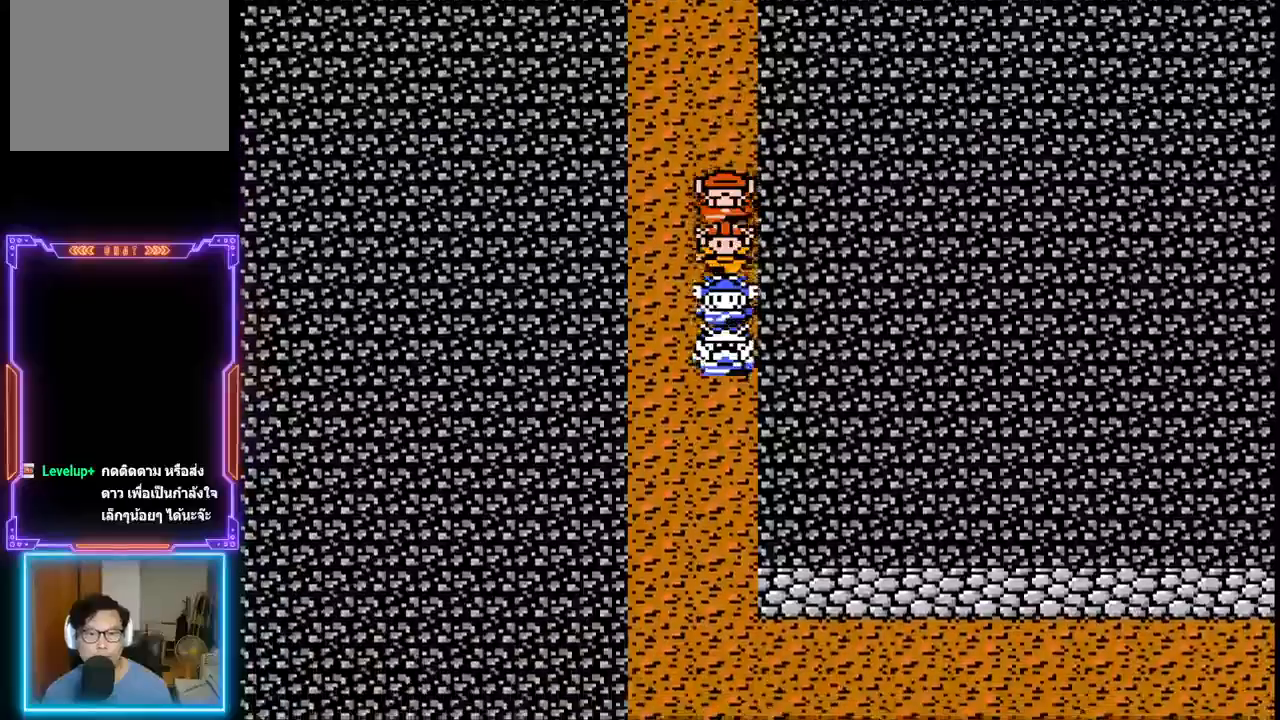
{"buttons": ["DPAD_DOWN"], "events": []}
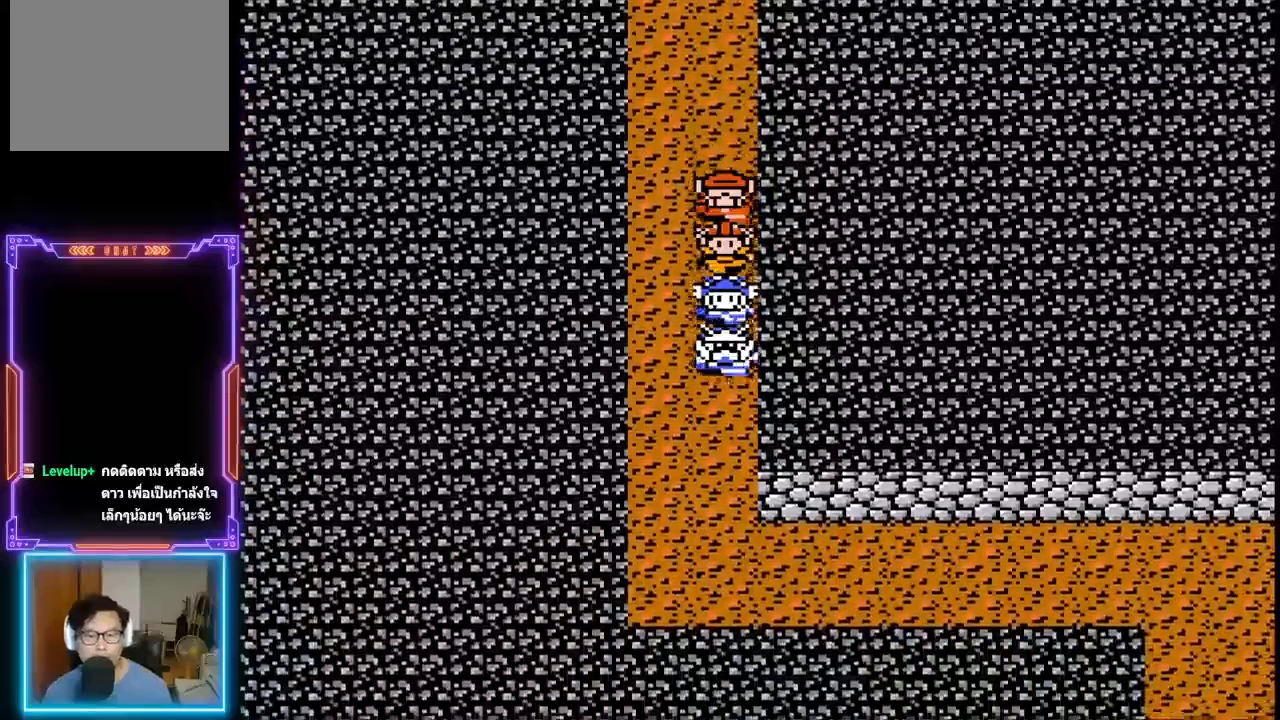
{"buttons": ["DPAD_DOWN"], "events": []}
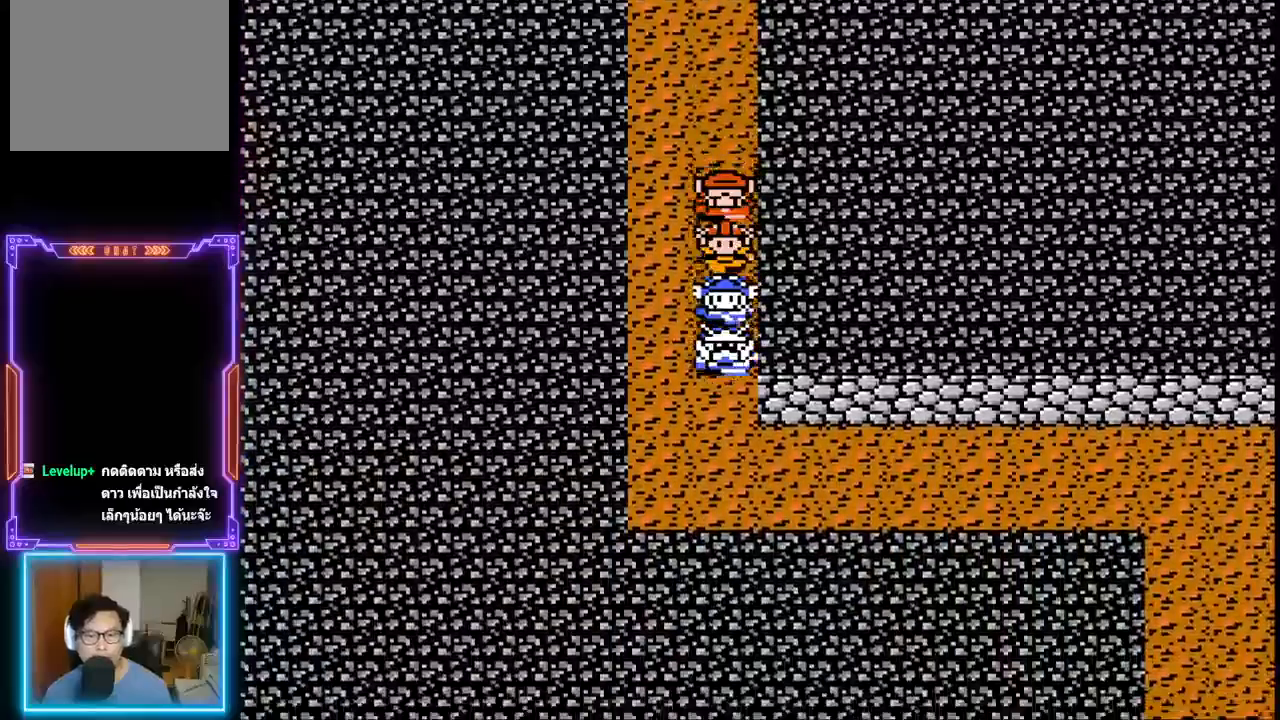
{"buttons": ["DPAD_RIGHT"], "events": [[317, "DPAD_RIGHT", "down"], [367, "DPAD_DOWN", "up"]]}
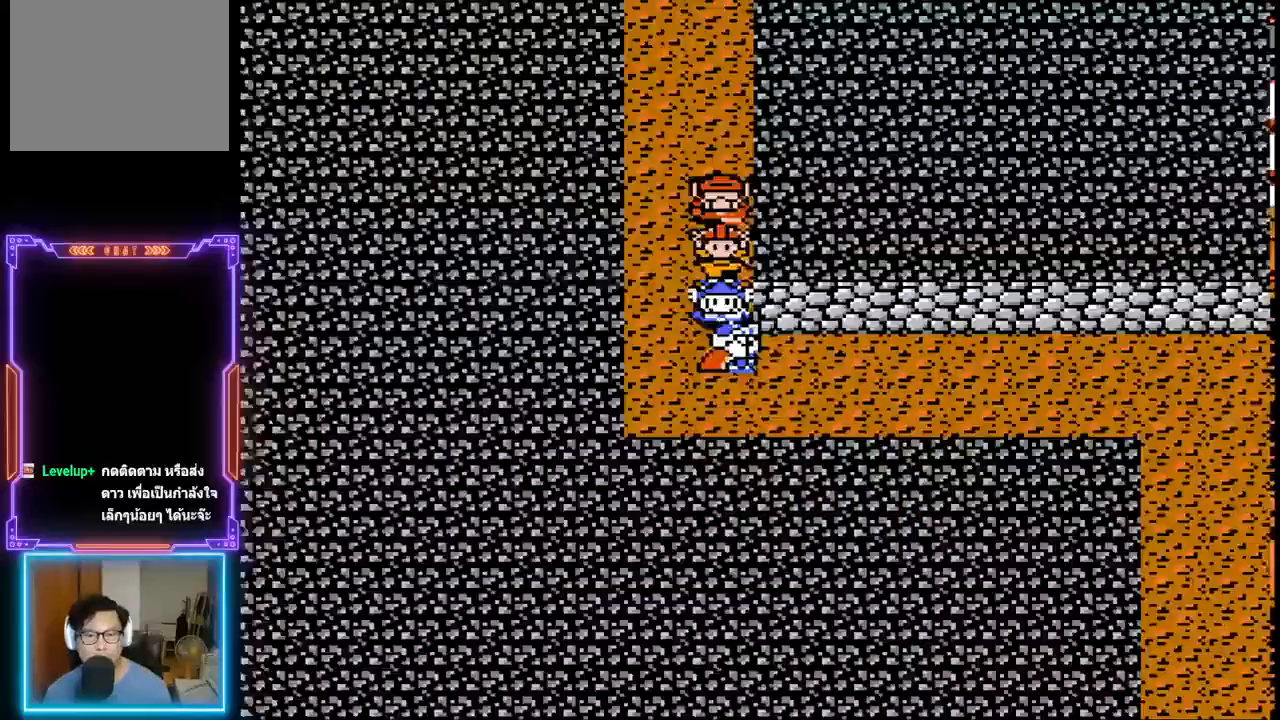
{"buttons": ["DPAD_RIGHT"], "events": []}
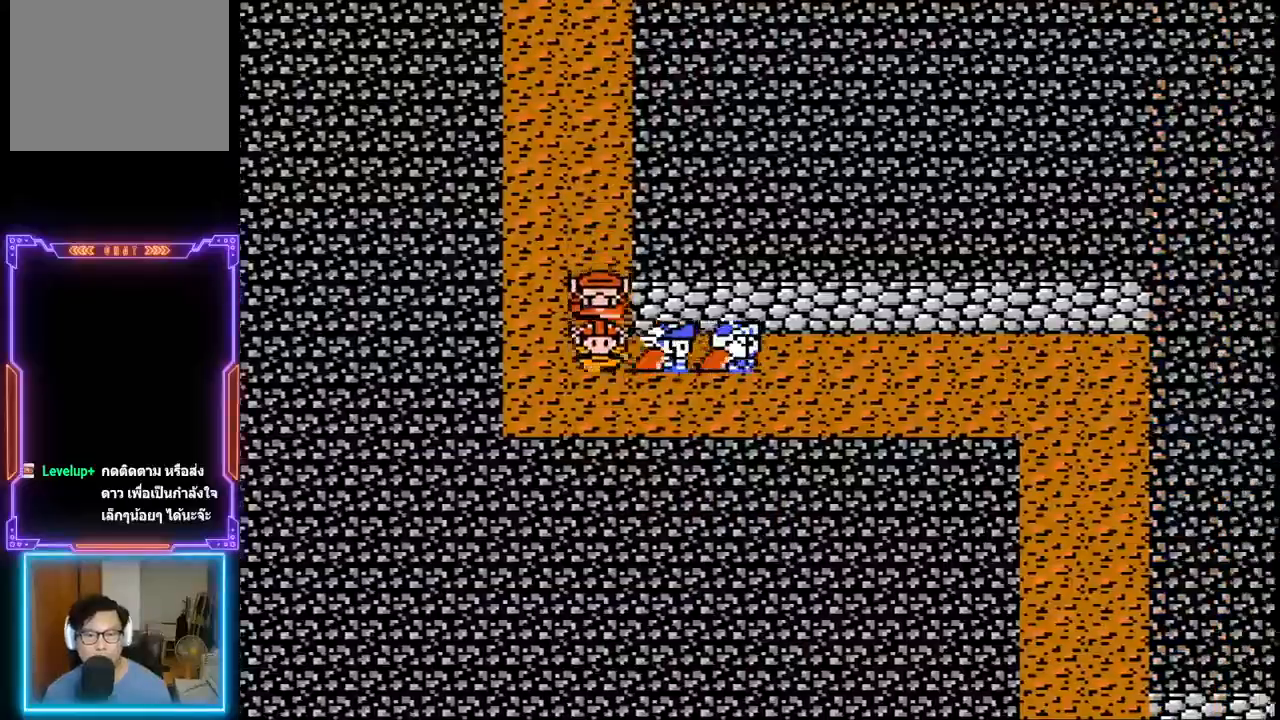
{"buttons": ["DPAD_RIGHT"], "events": []}